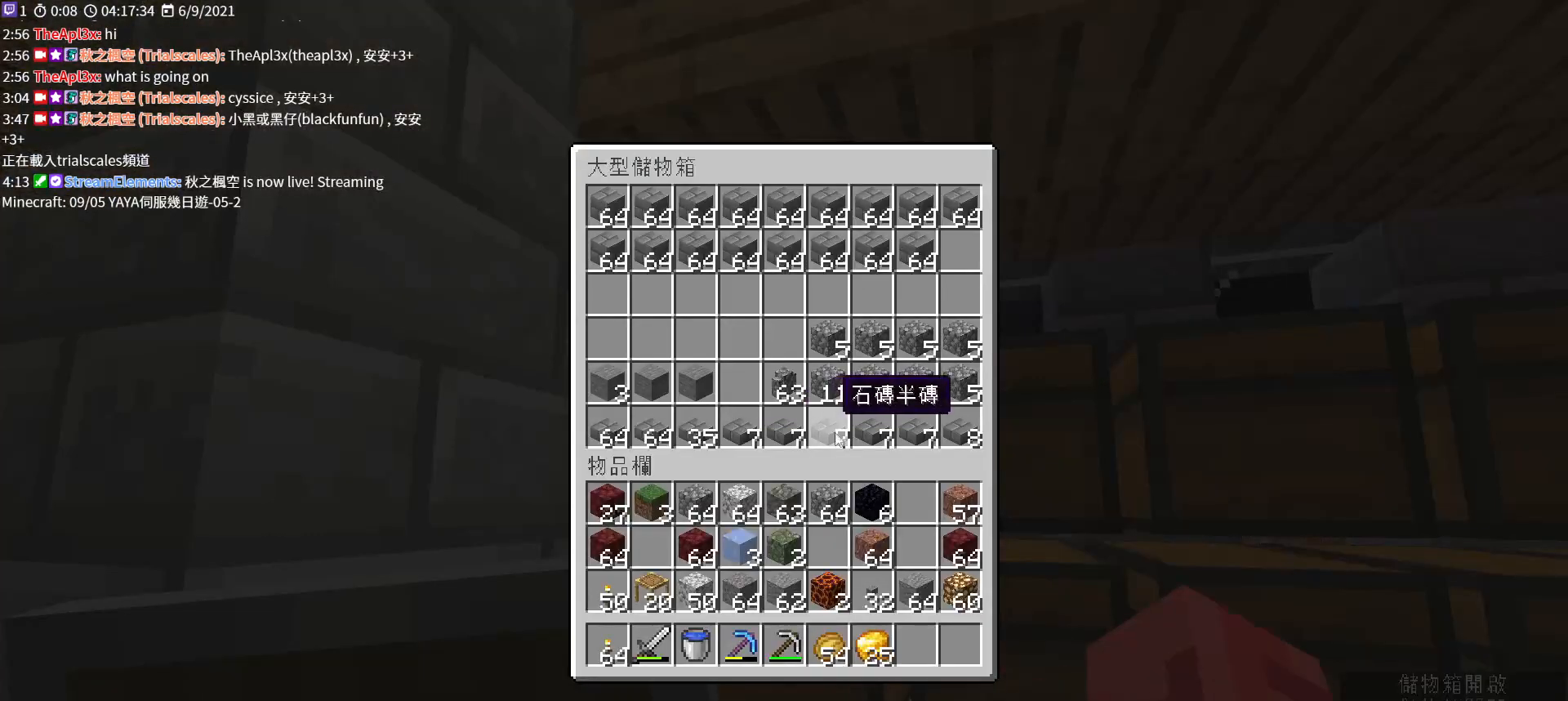
Gameplay with keyboard and mouse; each line is a JSON object with the keys and mouse buttons held at the frame after it. "events" lists presses ("down") and releases ("up") of "a", "c", "ctrl", "d", "e", "f", "q", "r", "s", "shift", "space", "tab", "v", "w", "x", "z", "mouse_left", "mouse_wheel", "mouse_right", "mouse_mb4" and "mouse_mb5" between this image and that frame as [ms after this image, input, new state], when the widget could be followed in between. "mouse_left", "mouse_wheel", "mouse_right", "mouse_mb4", "mouse_mb5" = the "left", "wheel", "right", "mb4", "mb5" buttons of the "mouse" list. No other keys are recorded. Fast repeated clicks can show as one long hold. "wheel" means that the mouse wheel is clicked or scrolled. Not read: mouse_move.
{"keys": ["shift"], "mouse": [], "events": []}
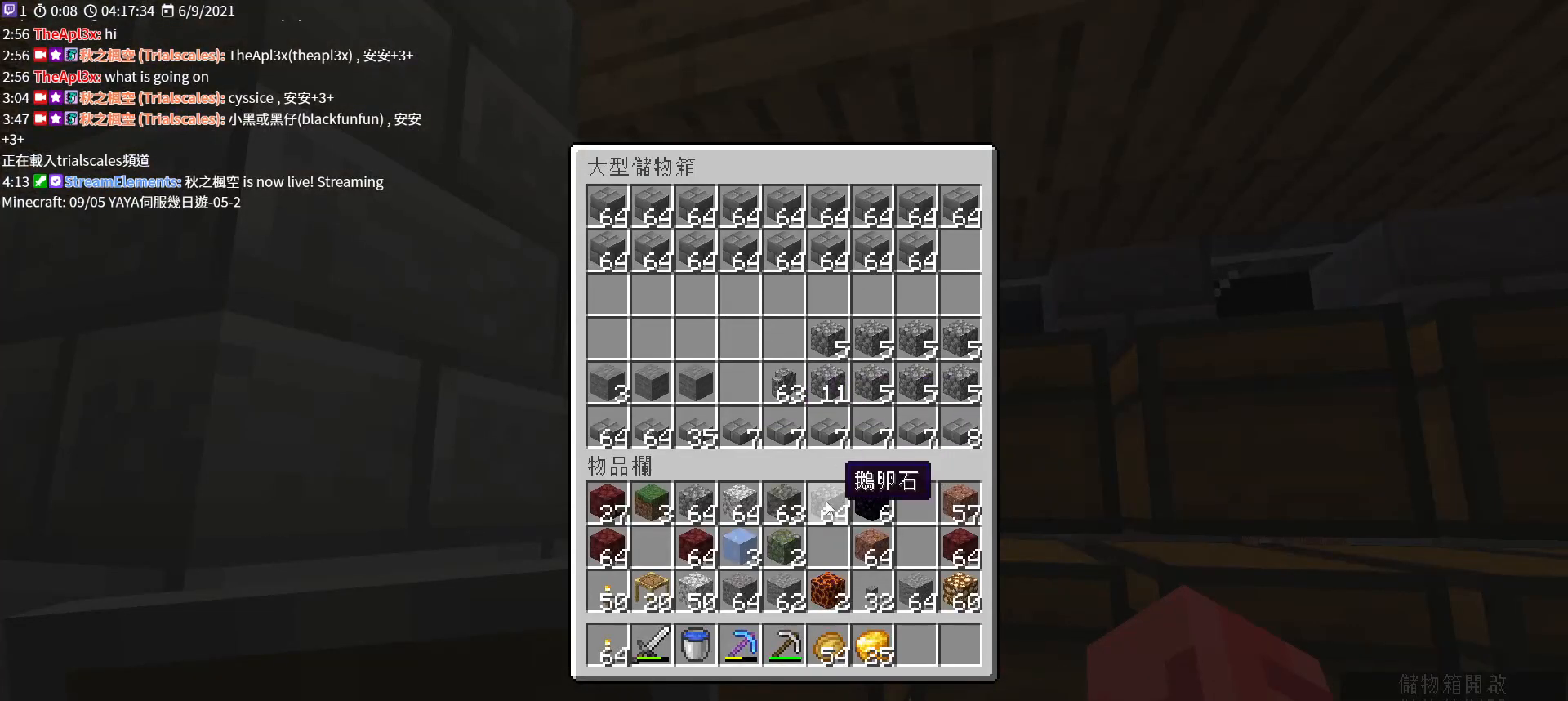
{"keys": ["shift"], "mouse": [], "events": [[200, "mouse_left", "down"], [300, "mouse_left", "up"]]}
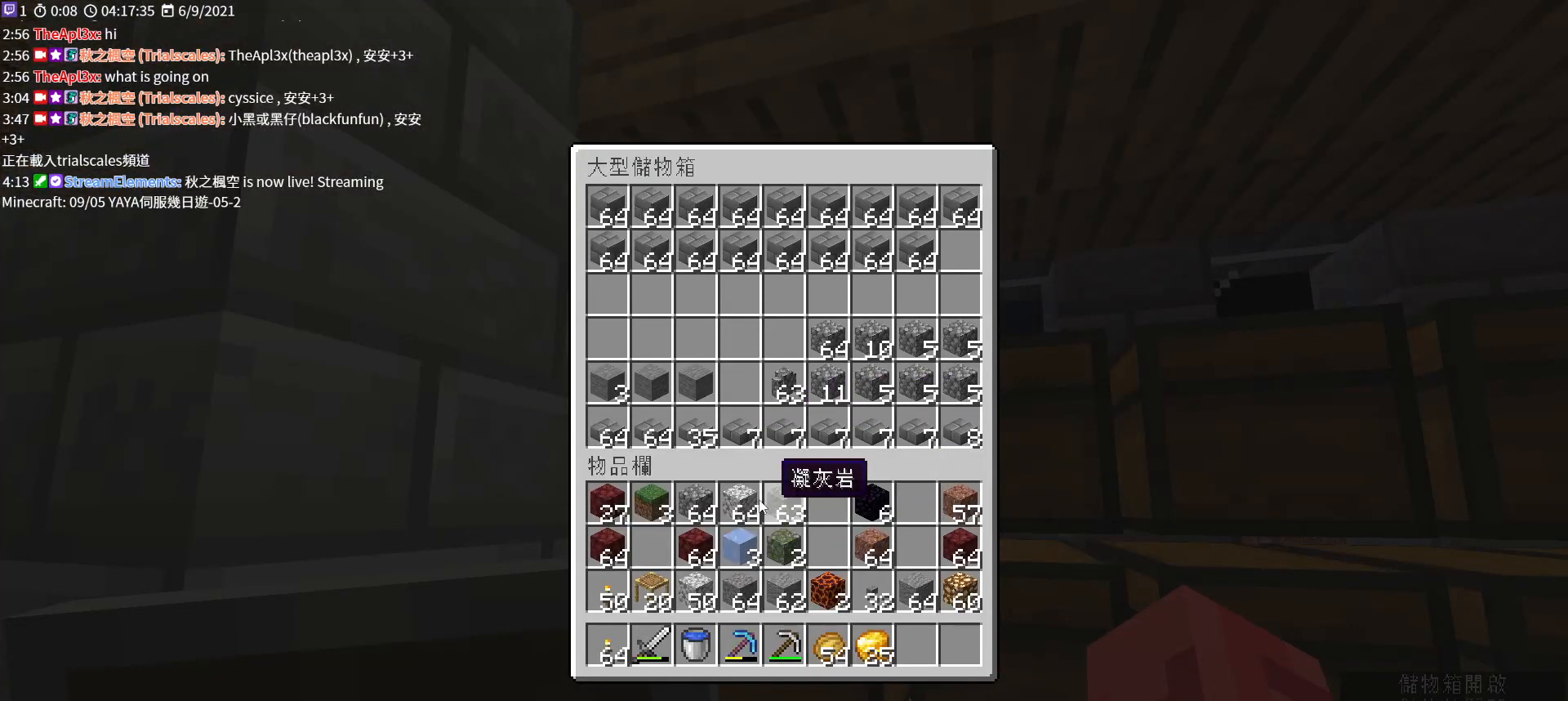
{"keys": ["shift"], "mouse": [], "events": [[400, "mouse_left", "down"], [500, "mouse_left", "up"]]}
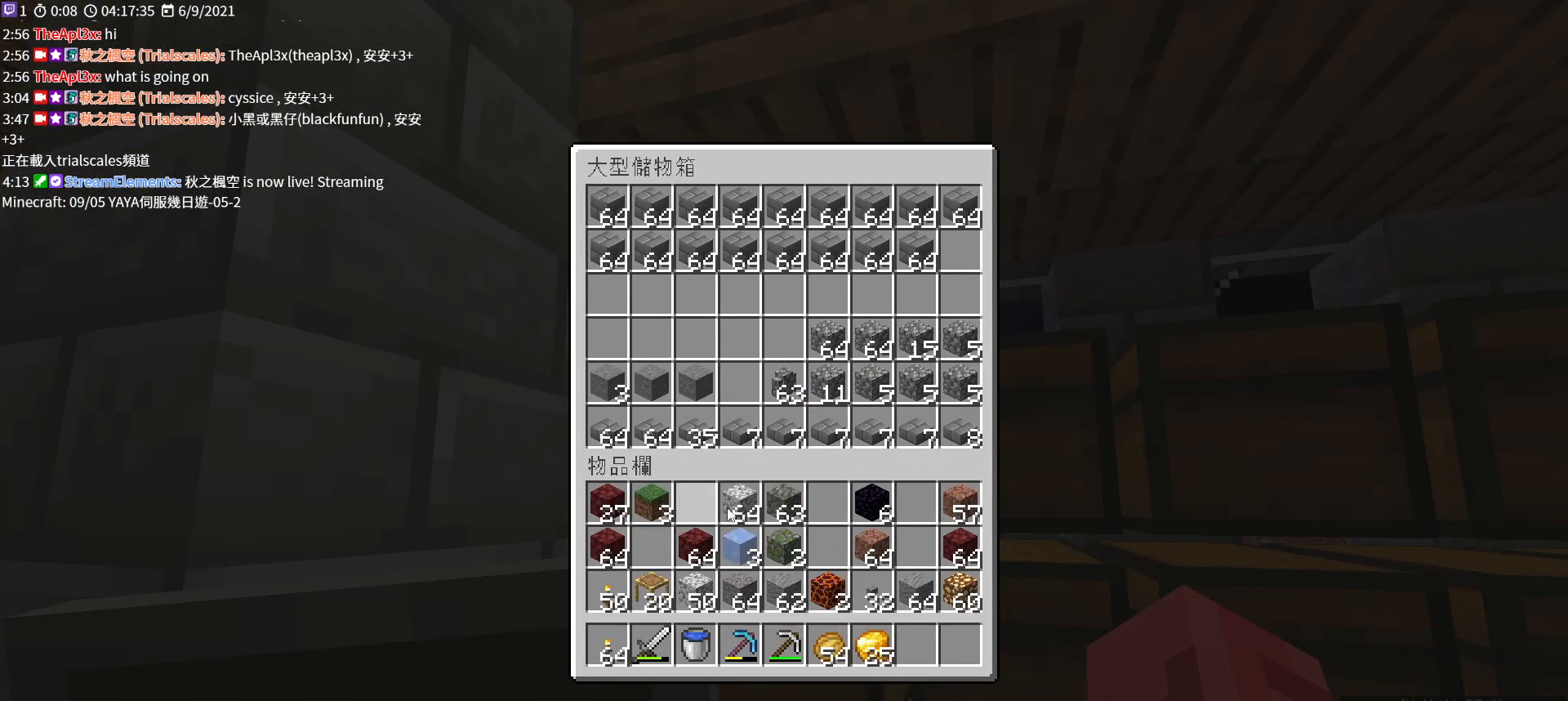
{"keys": ["shift"], "mouse": [], "events": []}
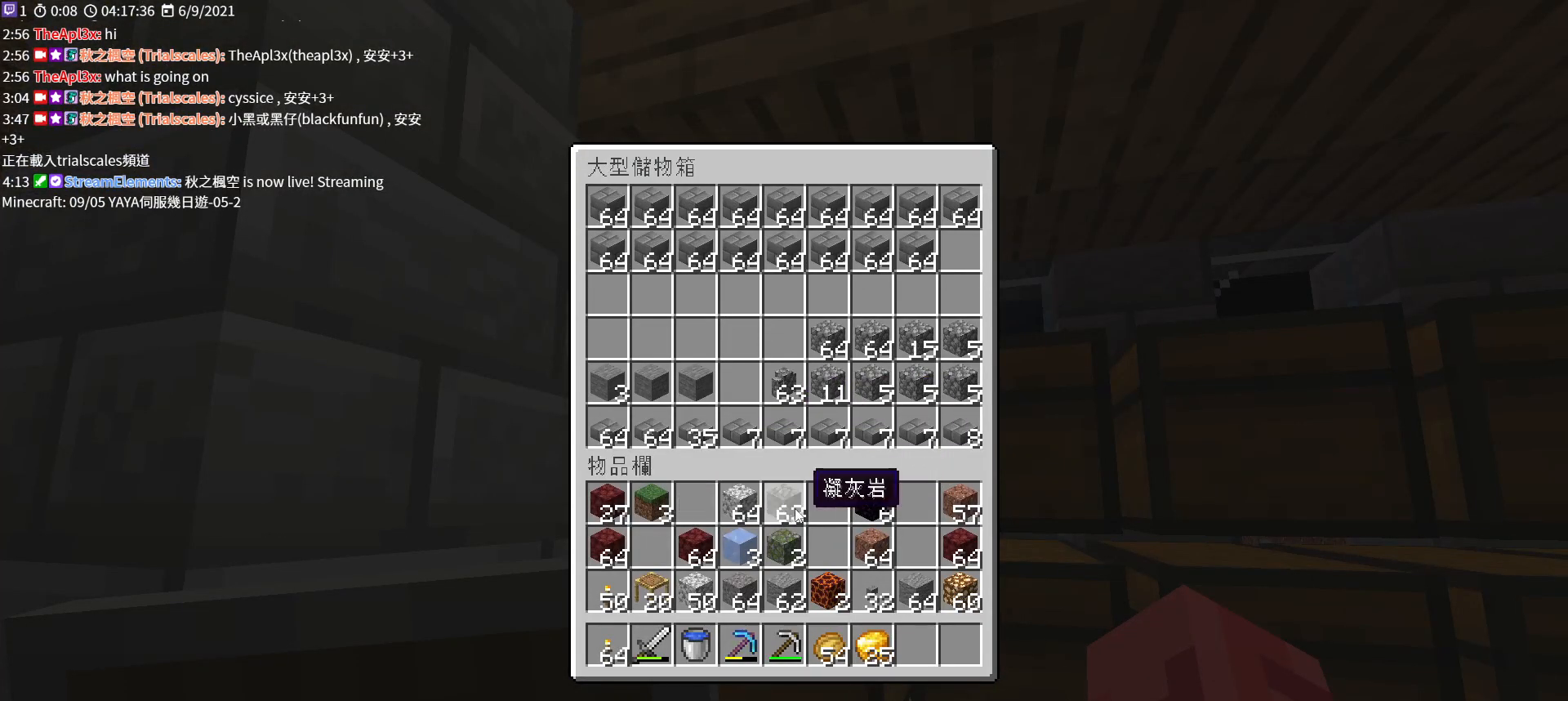
{"keys": [], "mouse": [], "events": [[267, "shift", "up"]]}
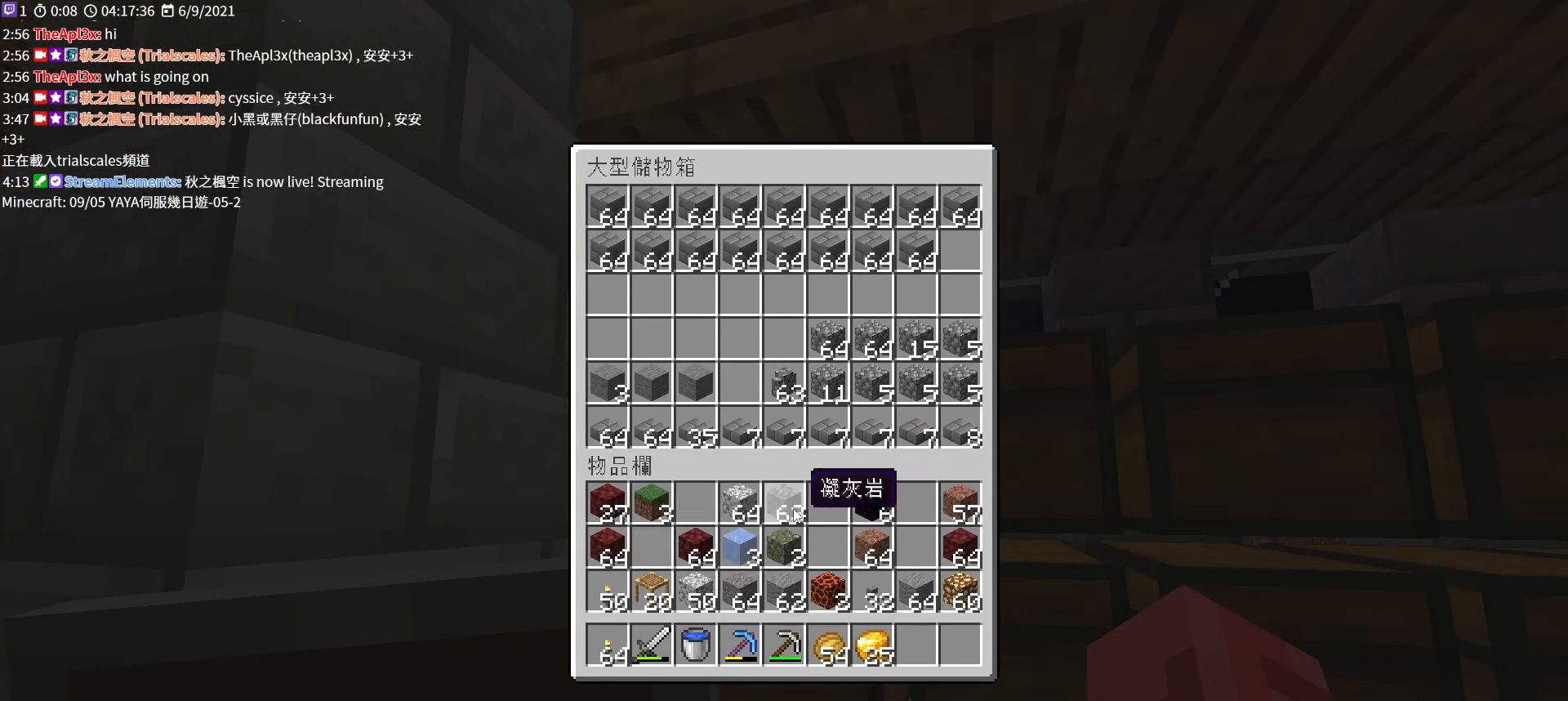
{"keys": [], "mouse": [], "events": [[133, "mouse_left", "down"], [233, "mouse_left", "up"]]}
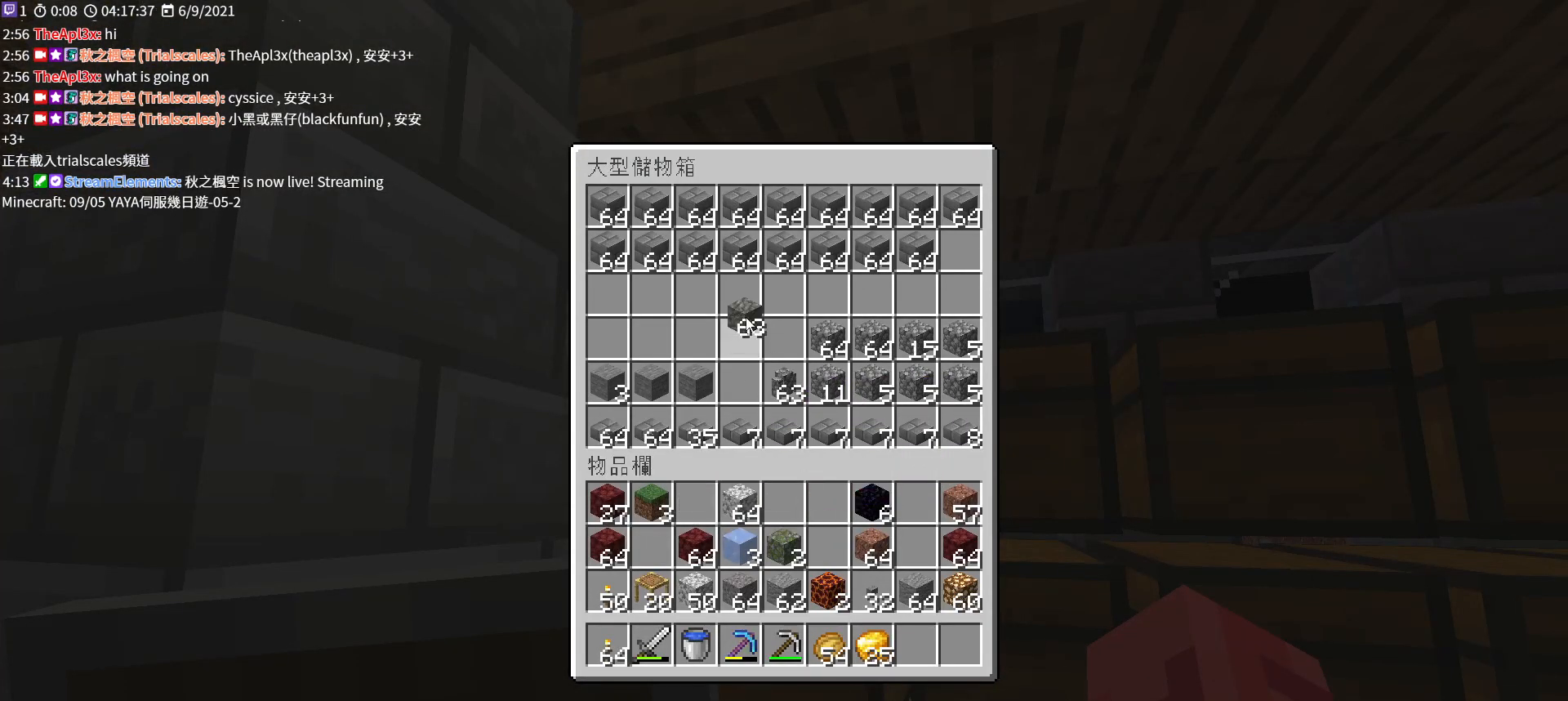
{"keys": [], "mouse": [], "events": []}
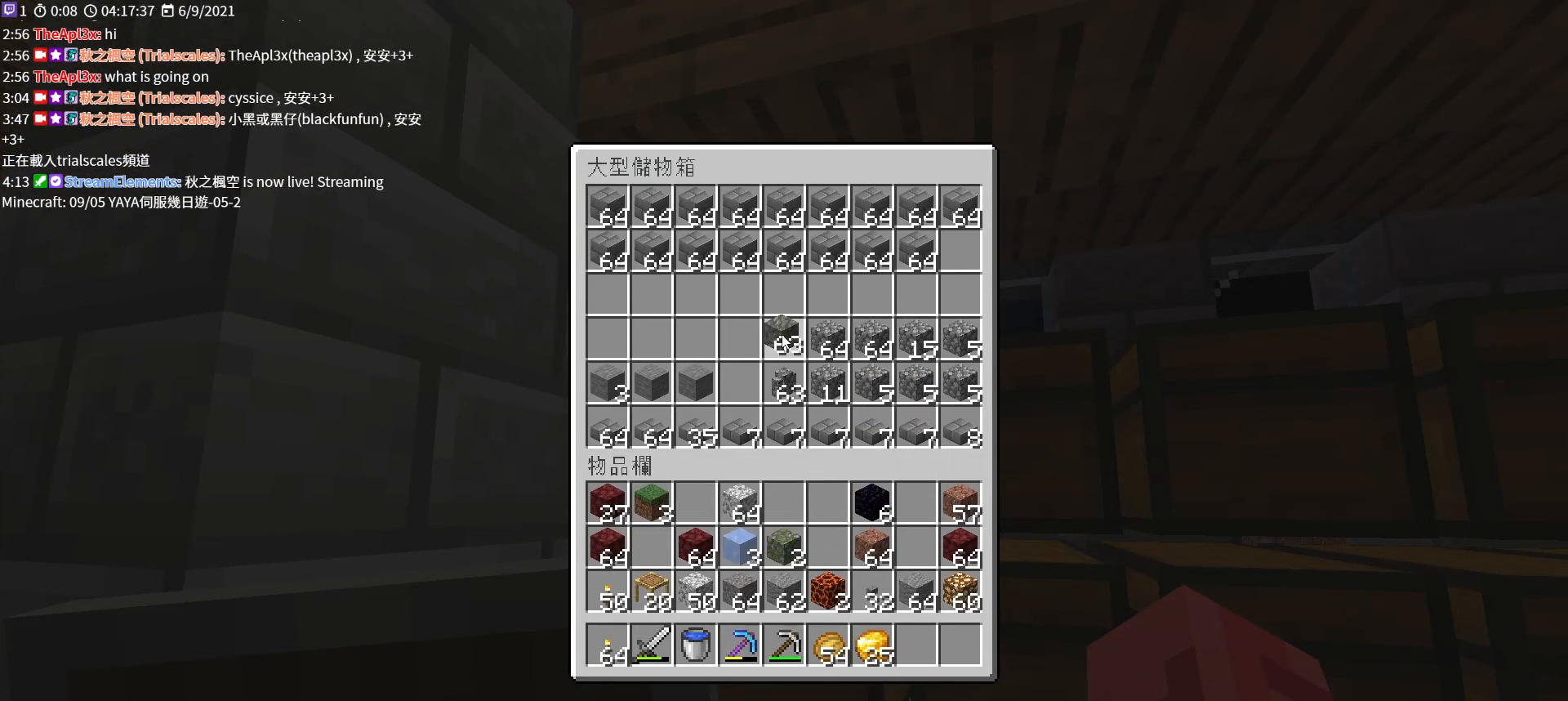
{"keys": [], "mouse": [], "events": [[400, "mouse_left", "down"], [500, "mouse_left", "up"]]}
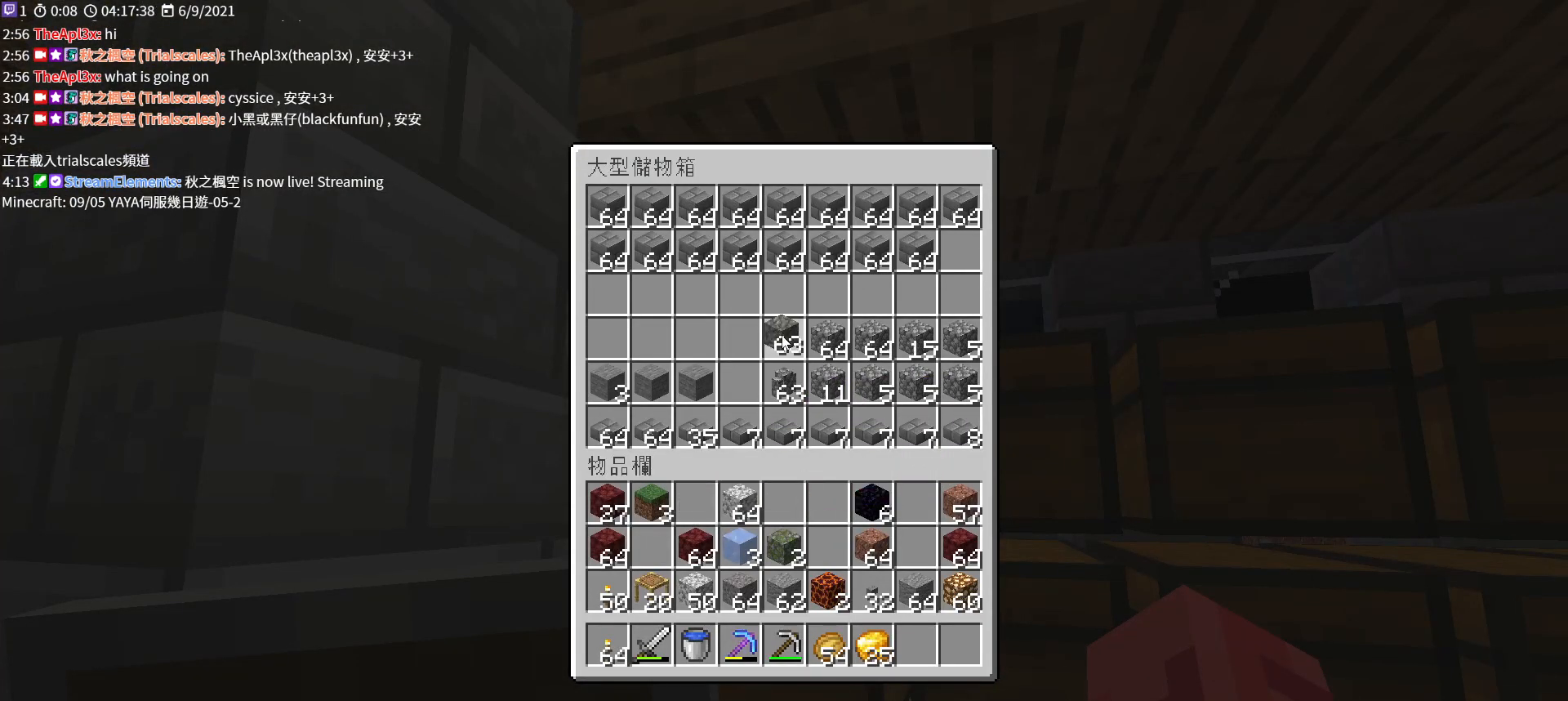
{"keys": [], "mouse": [], "events": [[300, "mouse_left", "down"], [400, "mouse_left", "up"]]}
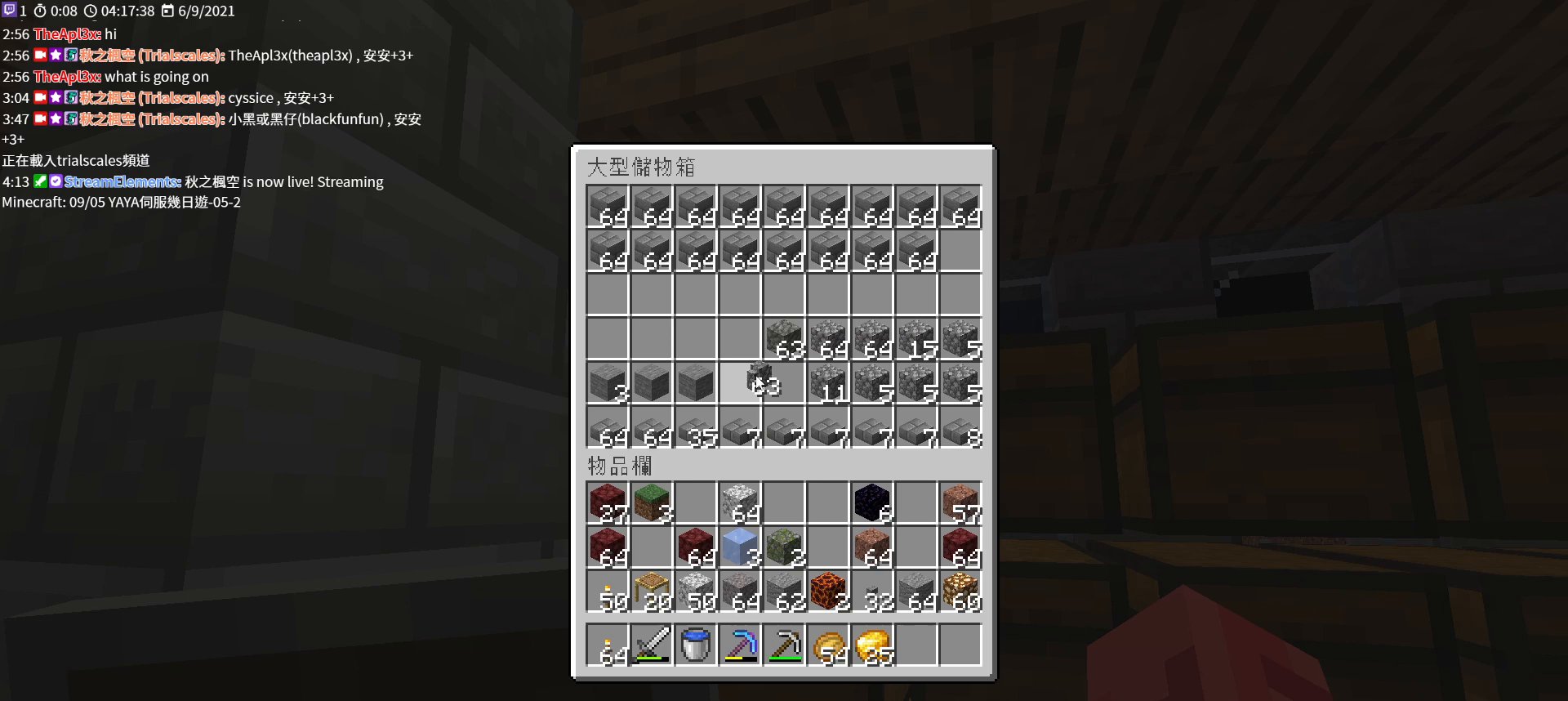
{"keys": [], "mouse": [], "events": [[67, "mouse_left", "down"], [167, "mouse_left", "up"], [400, "mouse_left", "down"], [500, "mouse_left", "up"]]}
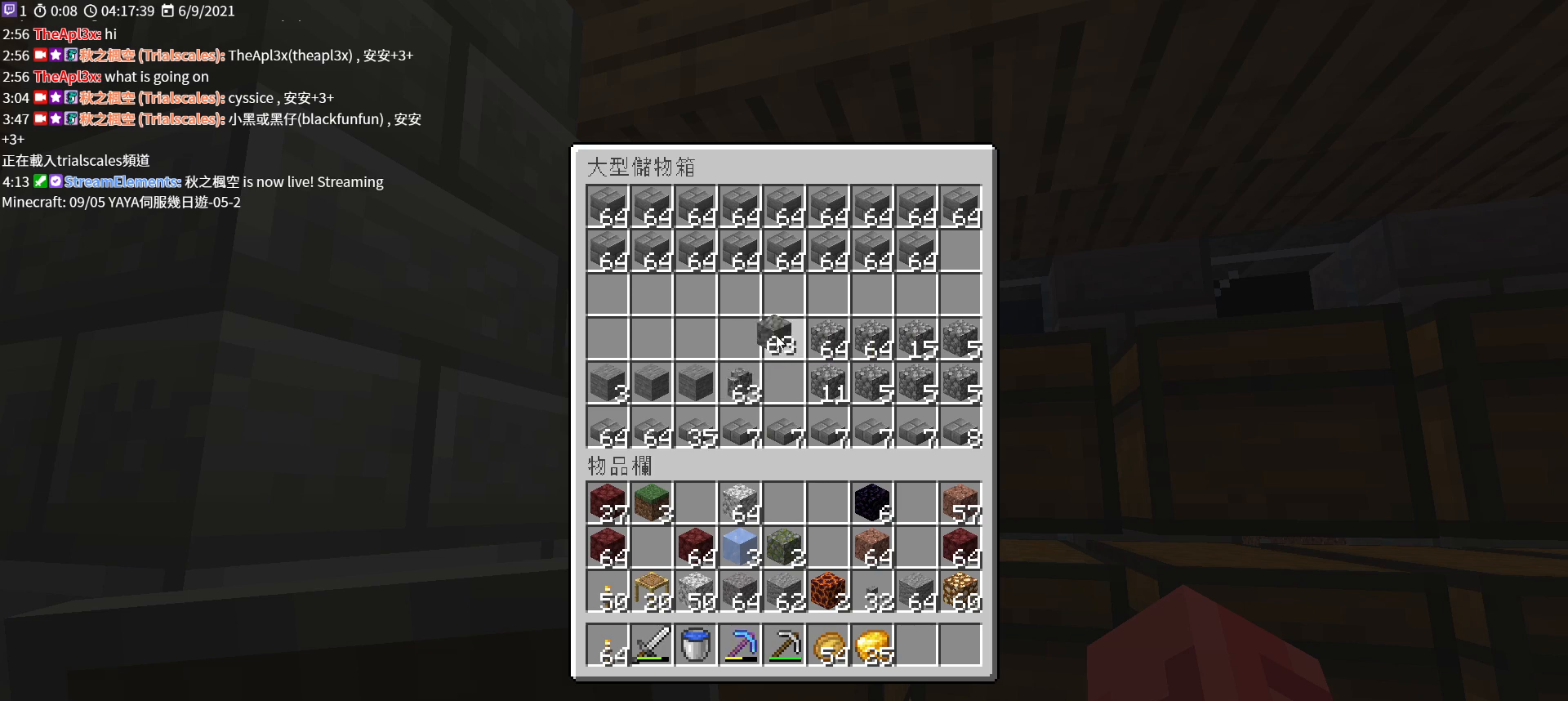
{"keys": [], "mouse": [], "events": [[167, "mouse_left", "down"], [467, "mouse_left", "up"]]}
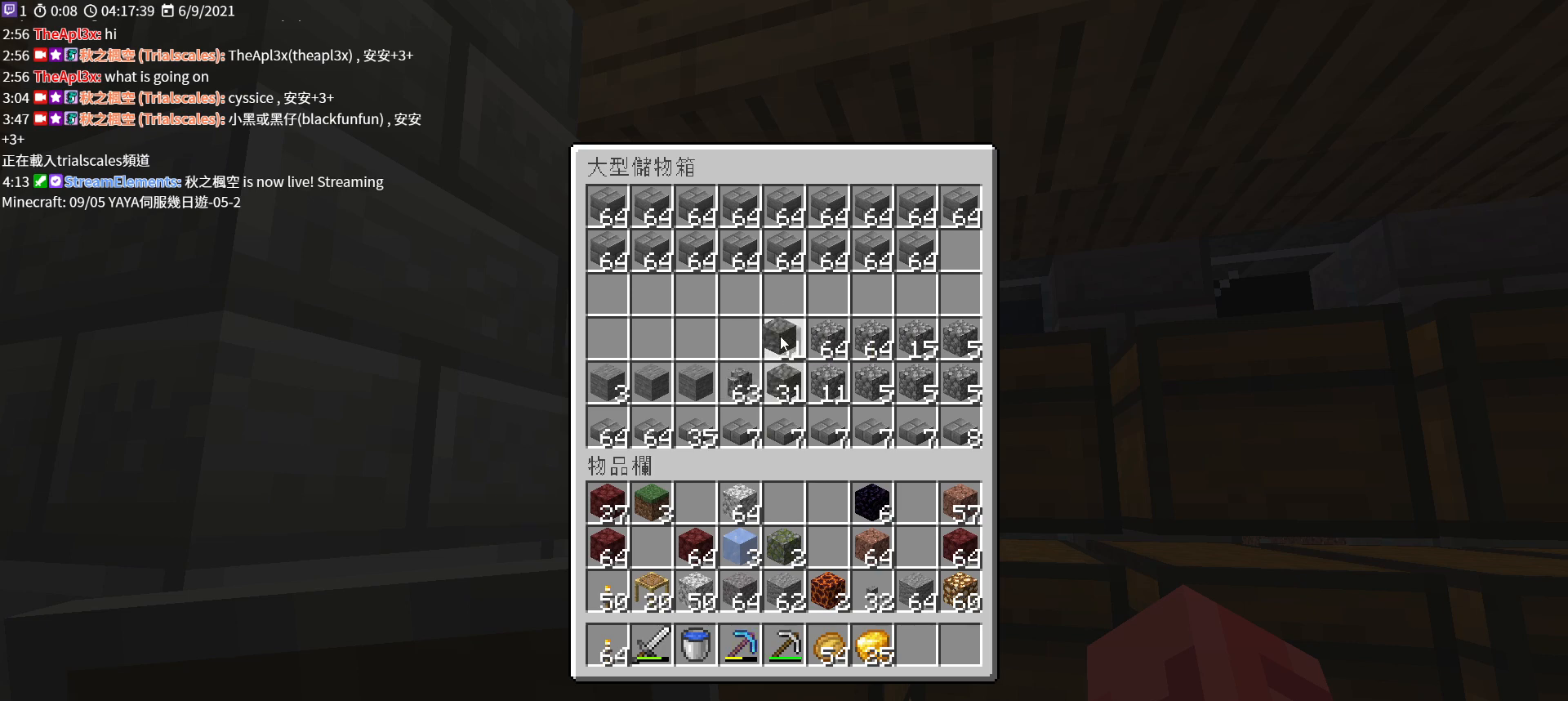
{"keys": [], "mouse": [], "events": [[200, "mouse_left", "down"], [300, "mouse_left", "up"]]}
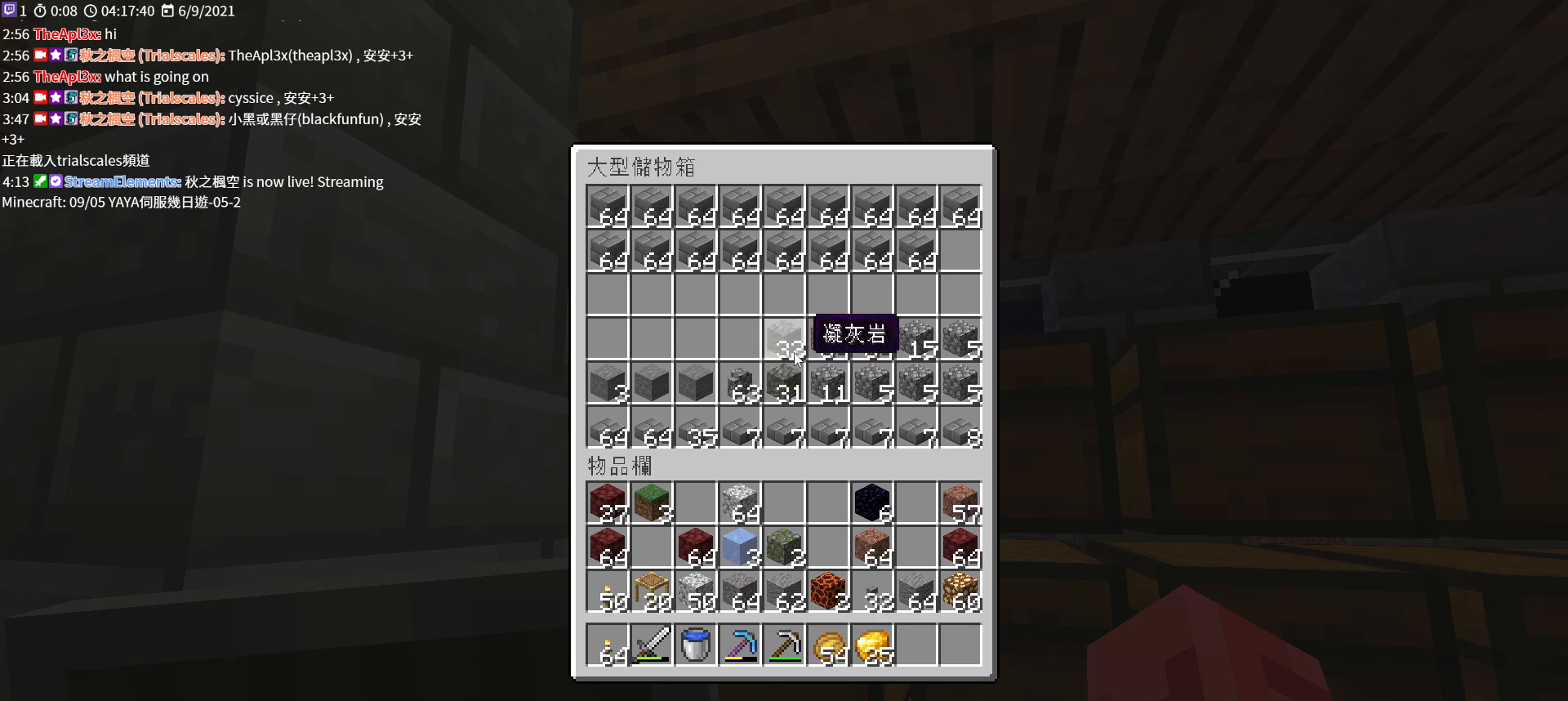
{"keys": ["shift"], "mouse": [], "events": [[300, "shift", "down"]]}
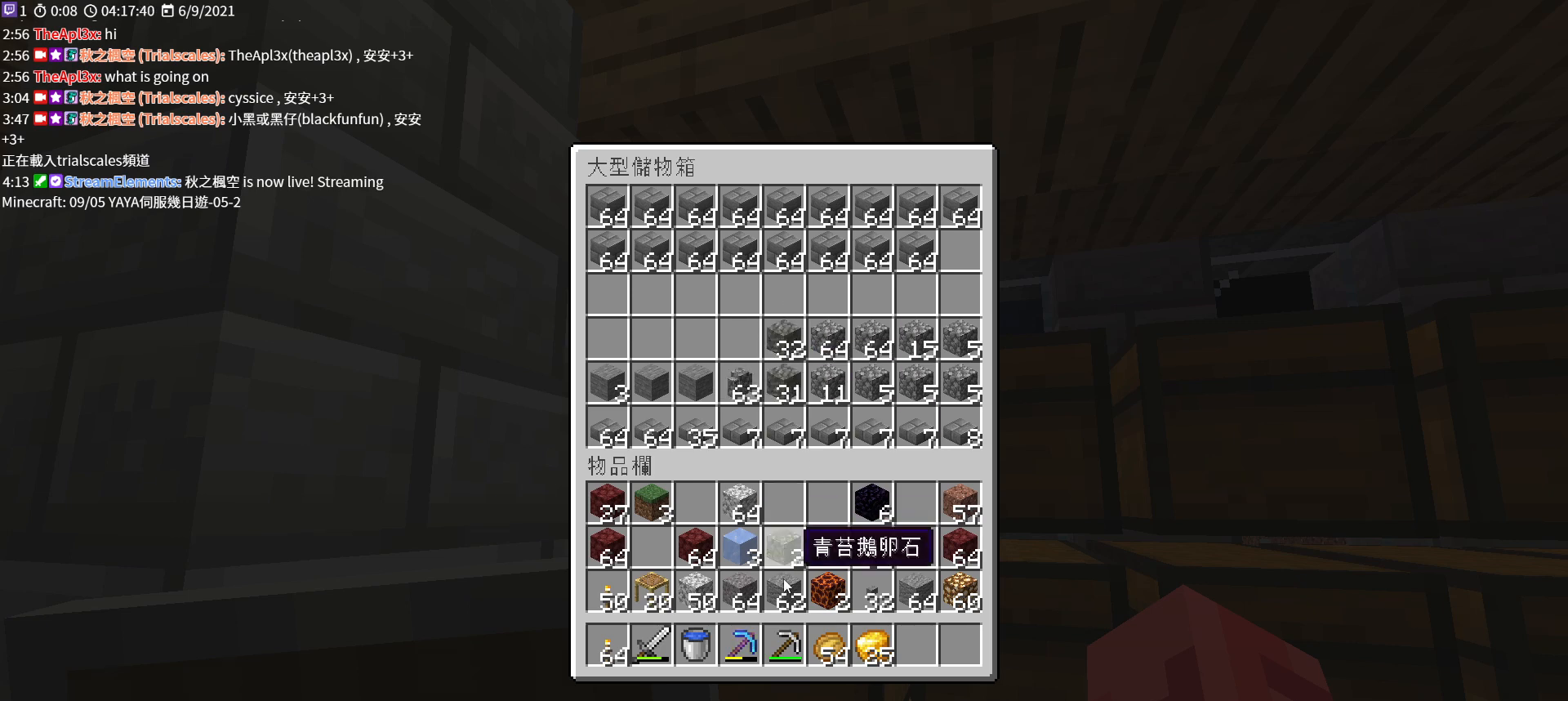
{"keys": ["shift"], "mouse": [], "events": []}
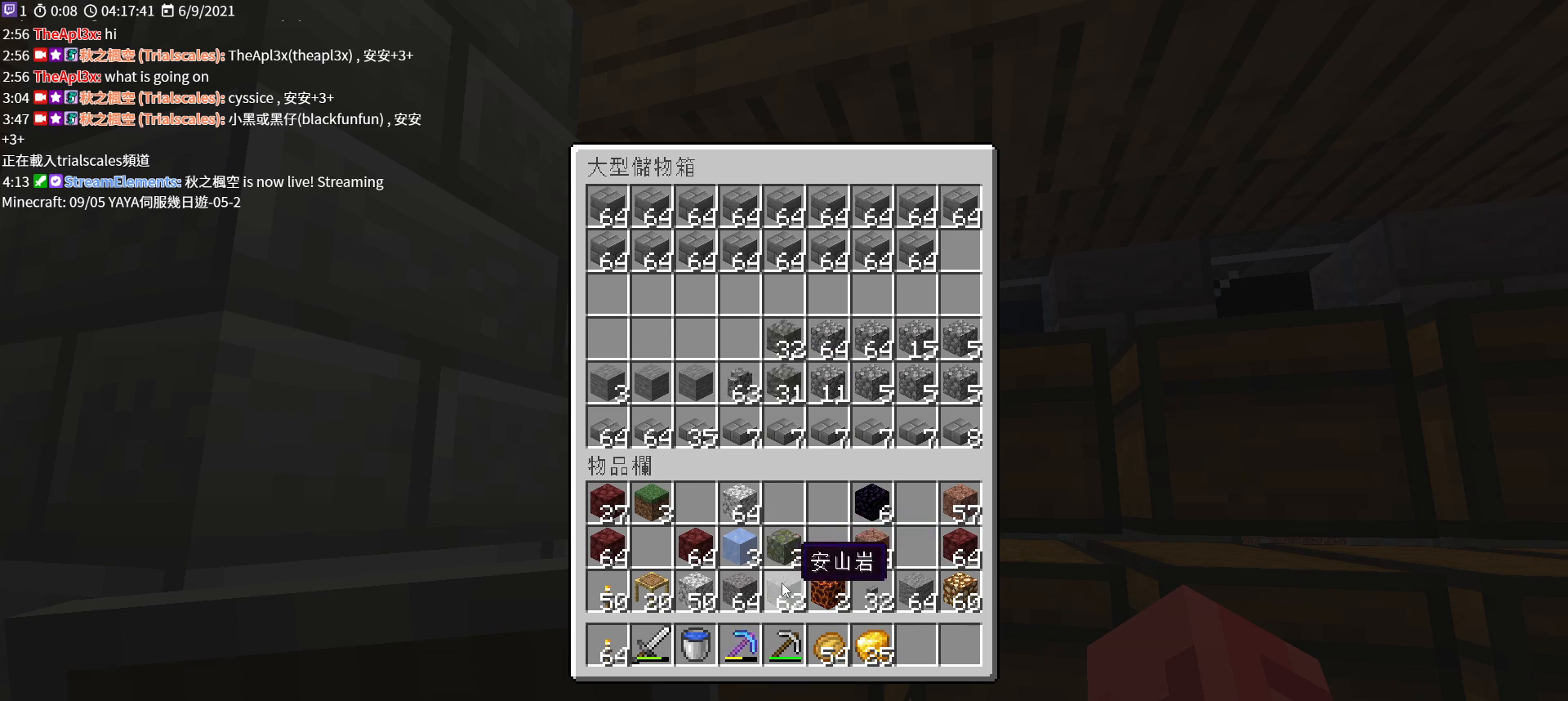
{"keys": ["shift"], "mouse": [], "events": [[167, "shift", "up"], [333, "shift", "down"]]}
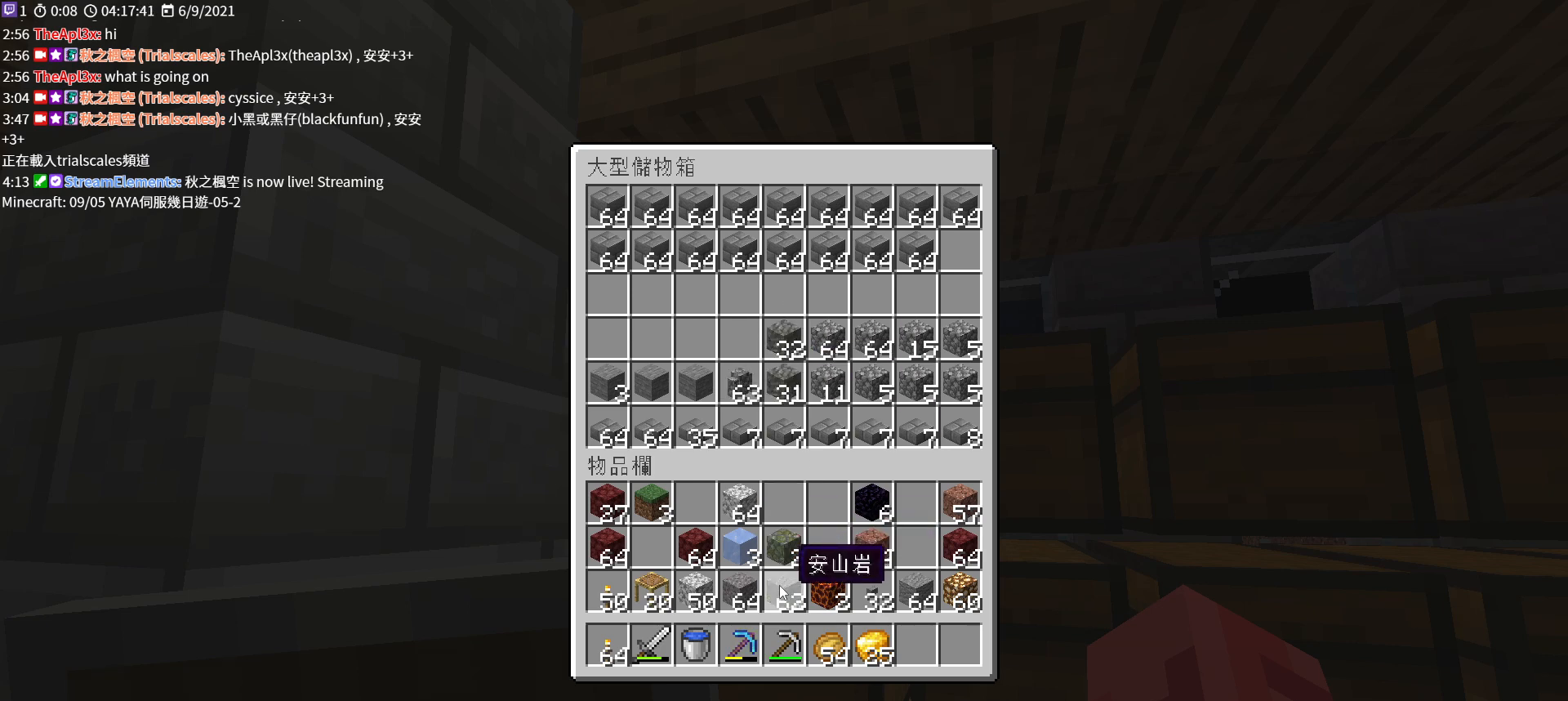
{"keys": [], "mouse": [], "events": [[33, "shift", "up"], [100, "e", "down"], [167, "e", "up"], [300, "mouse_right", "down"], [467, "mouse_right", "up"]]}
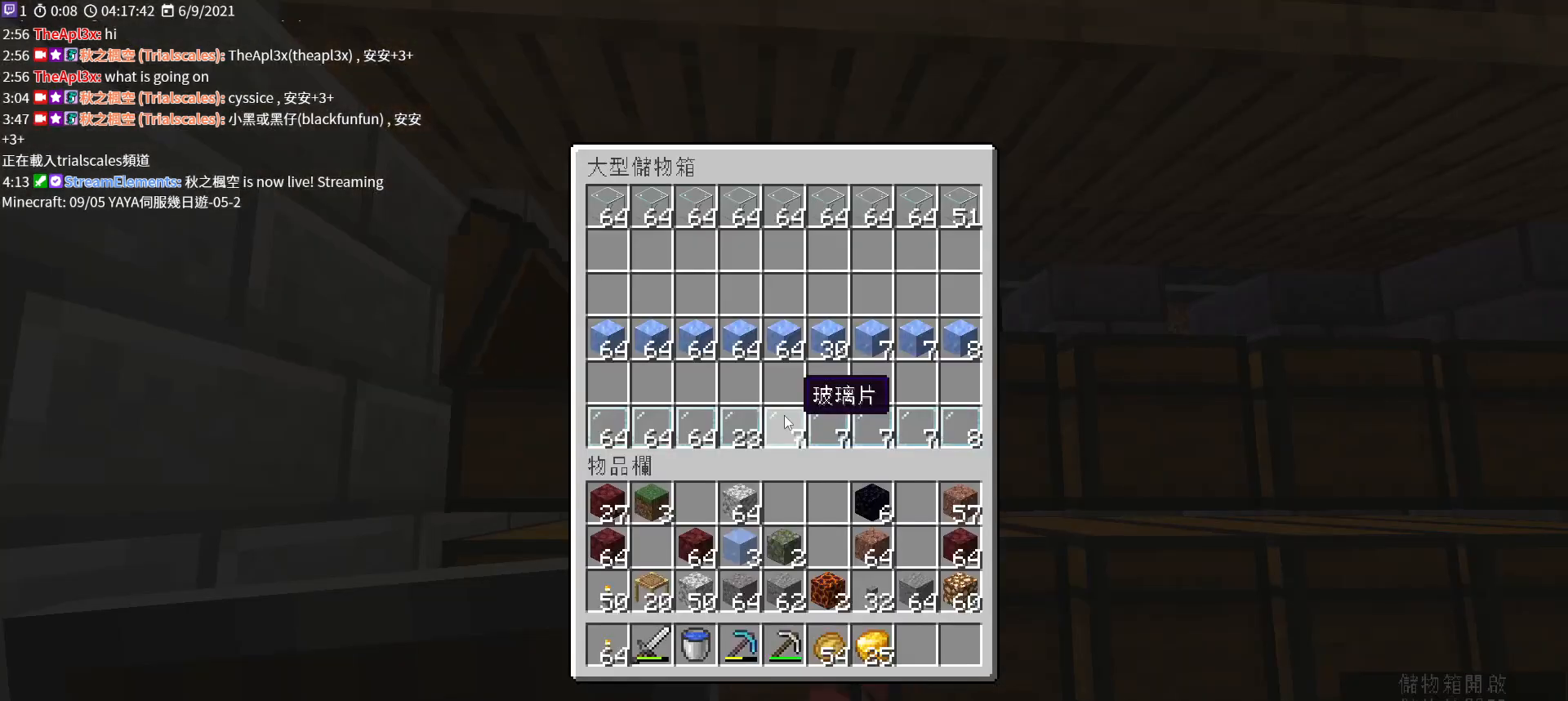
{"keys": [], "mouse": ["right"], "events": [[233, "e", "down"], [333, "e", "up"], [467, "mouse_right", "down"]]}
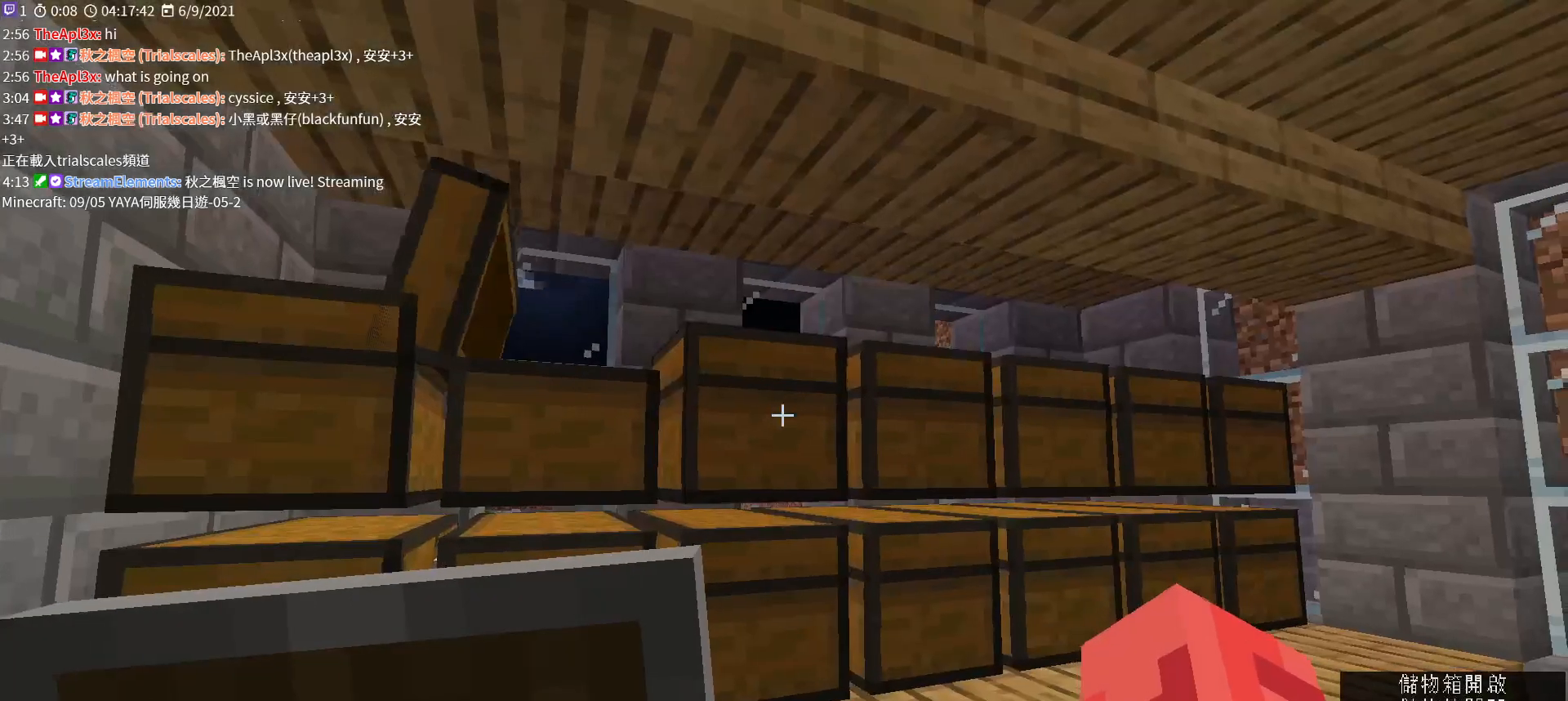
{"keys": ["shift"], "mouse": [], "events": [[133, "mouse_right", "up"], [367, "shift", "down"]]}
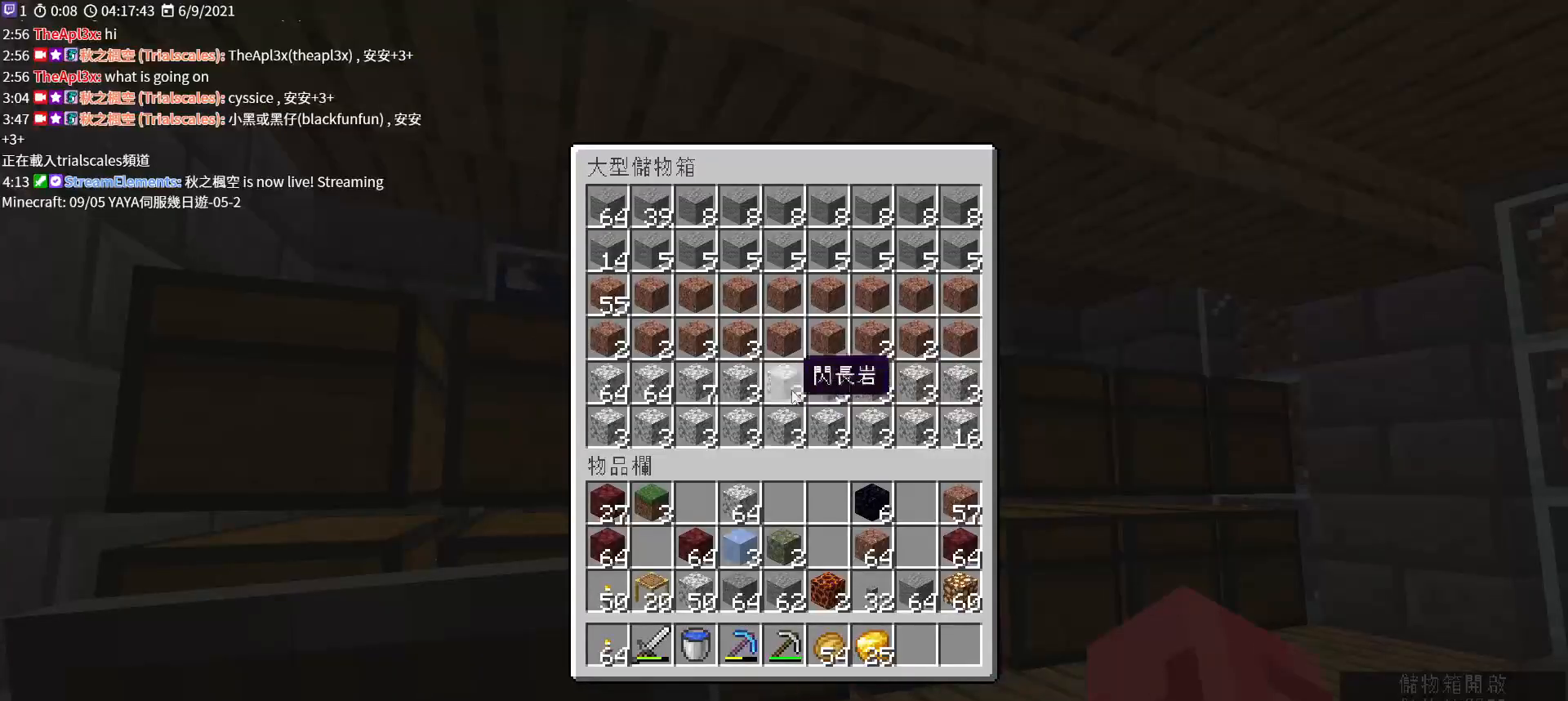
{"keys": ["shift"], "mouse": [], "events": []}
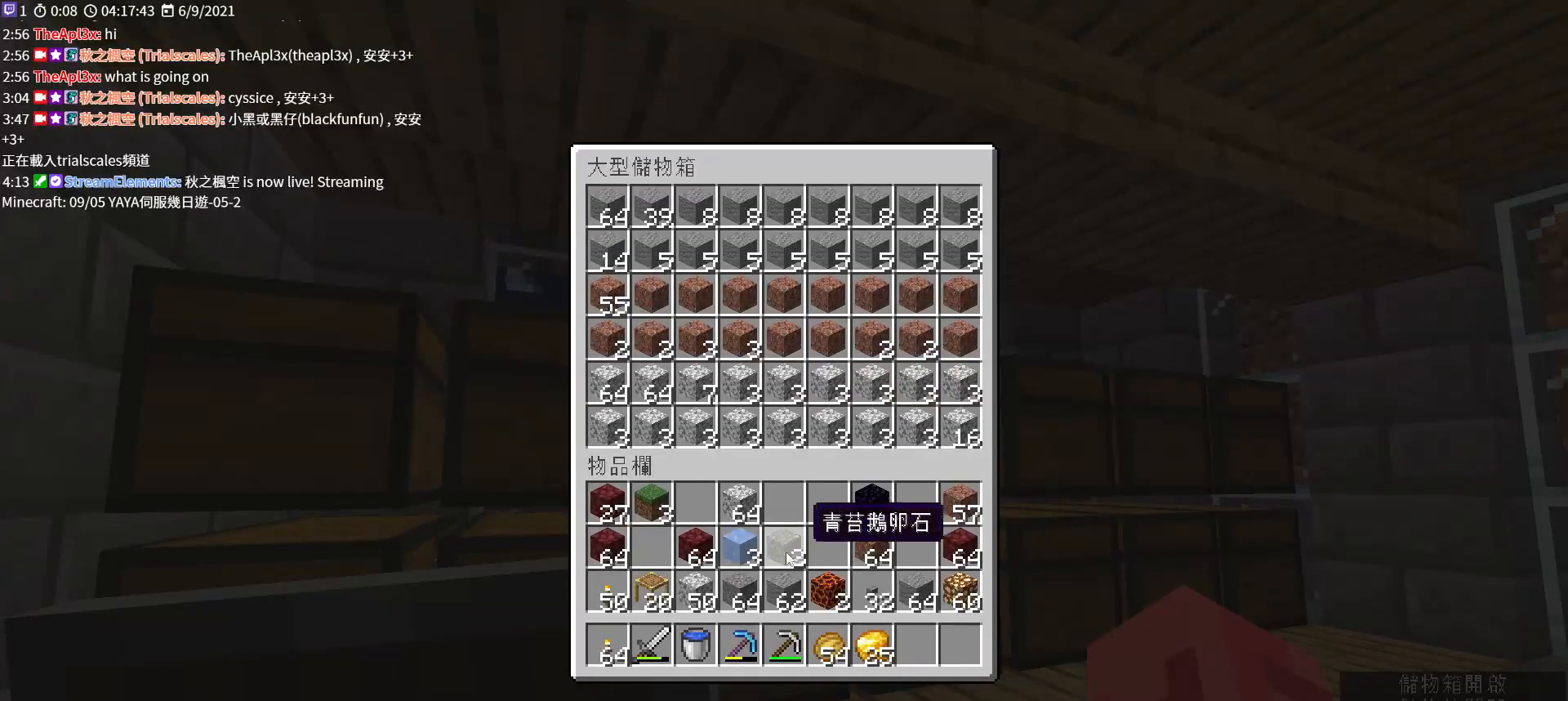
{"keys": ["shift"], "mouse": ["left"], "events": [[467, "mouse_left", "down"]]}
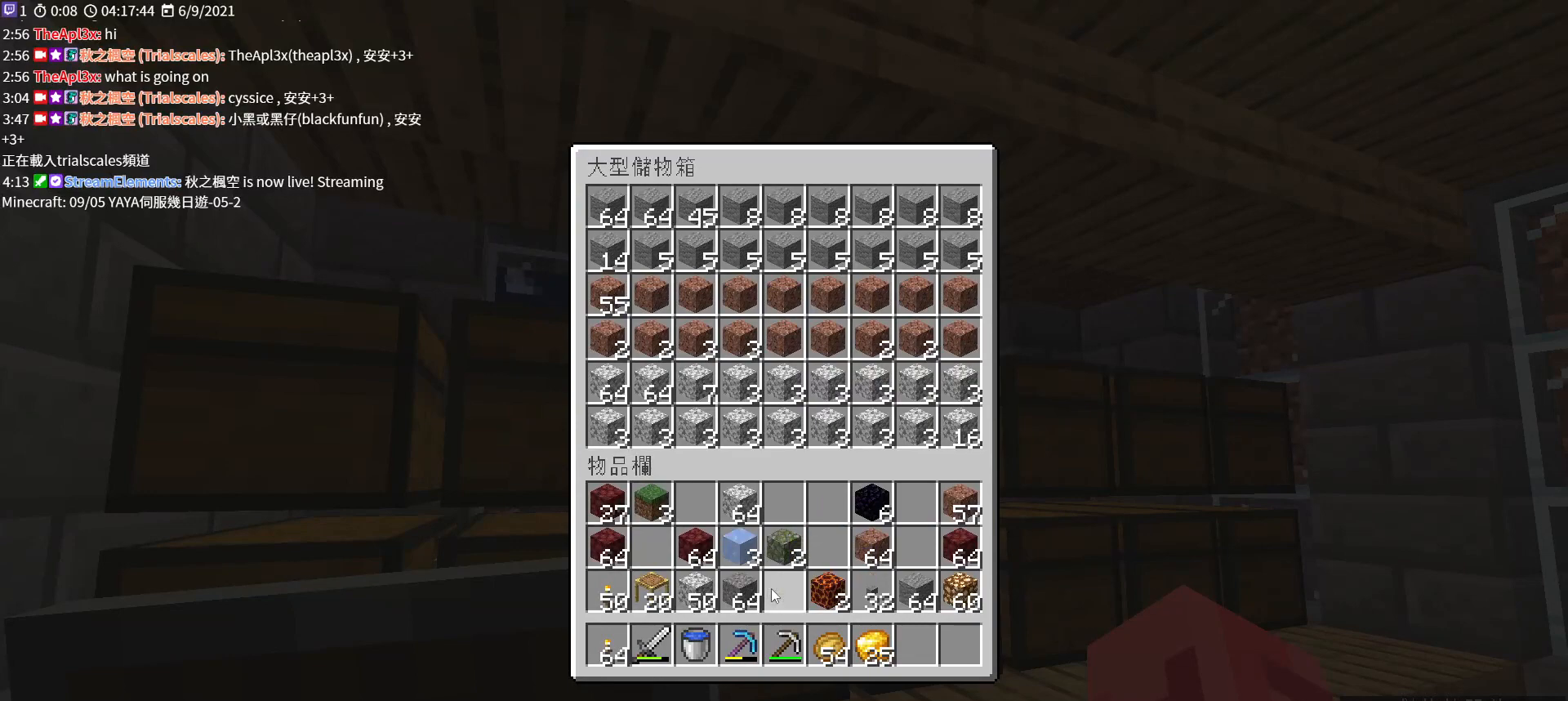
{"keys": ["shift"], "mouse": [], "events": [[100, "mouse_left", "up"], [267, "mouse_left", "down"], [367, "mouse_left", "up"]]}
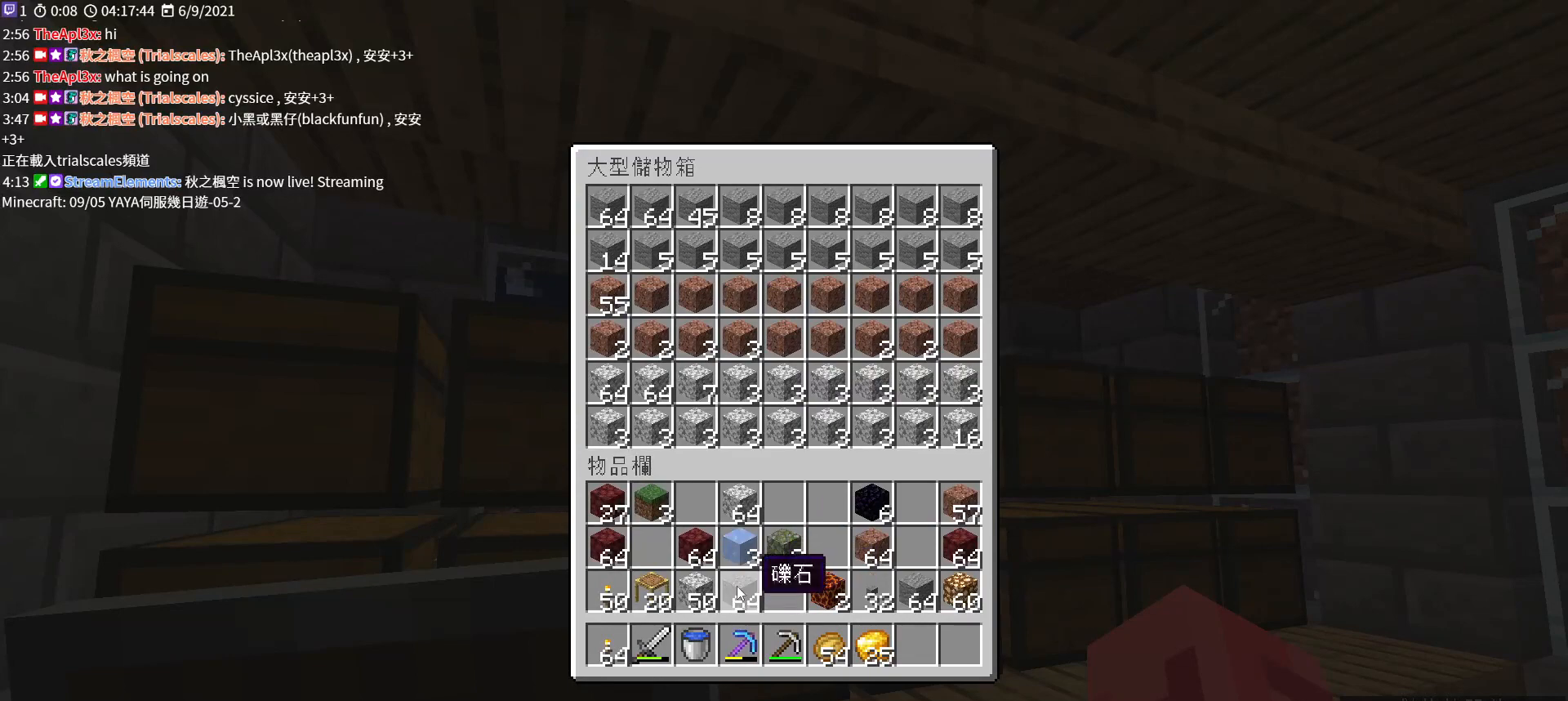
{"keys": ["shift"], "mouse": [], "events": []}
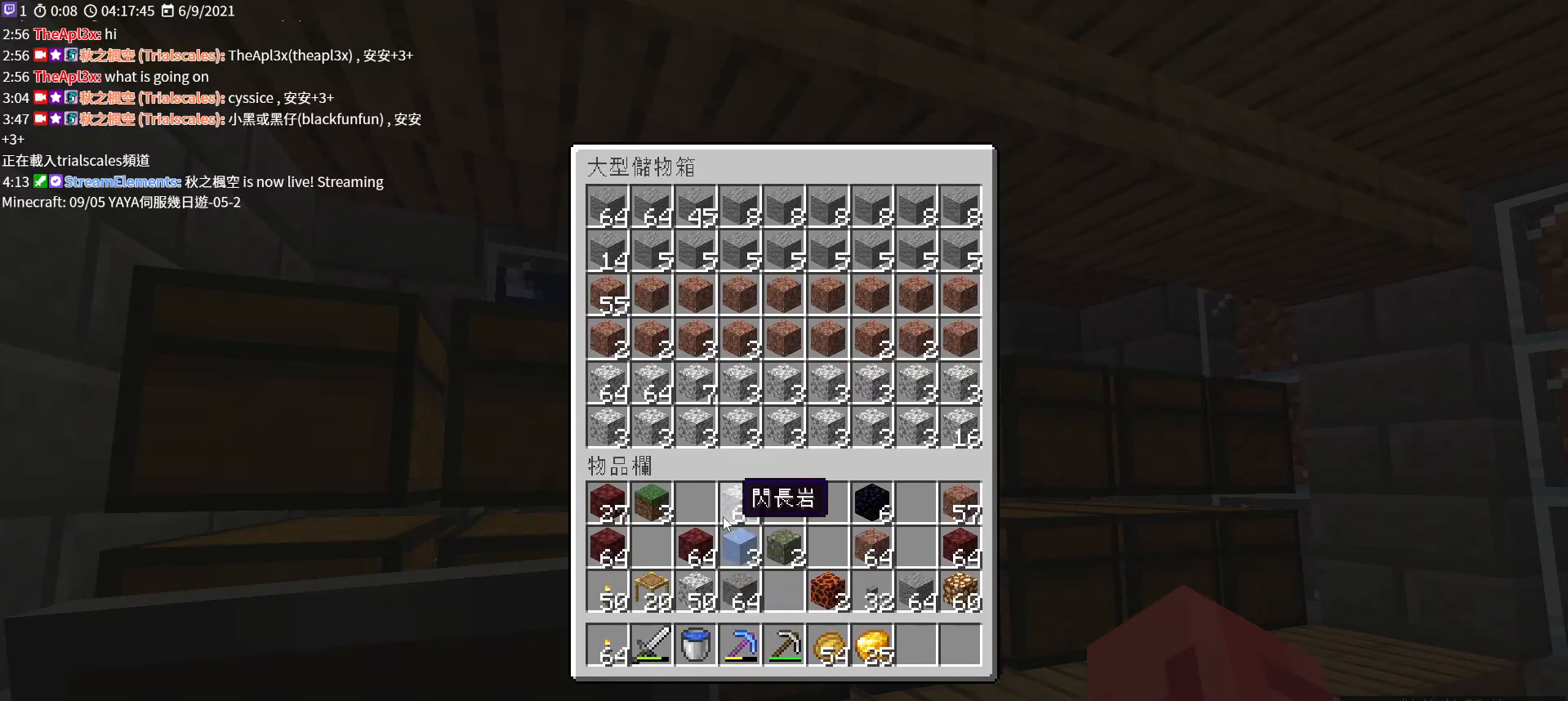
{"keys": ["shift"], "mouse": [], "events": [[267, "mouse_left", "down"], [367, "mouse_left", "up"]]}
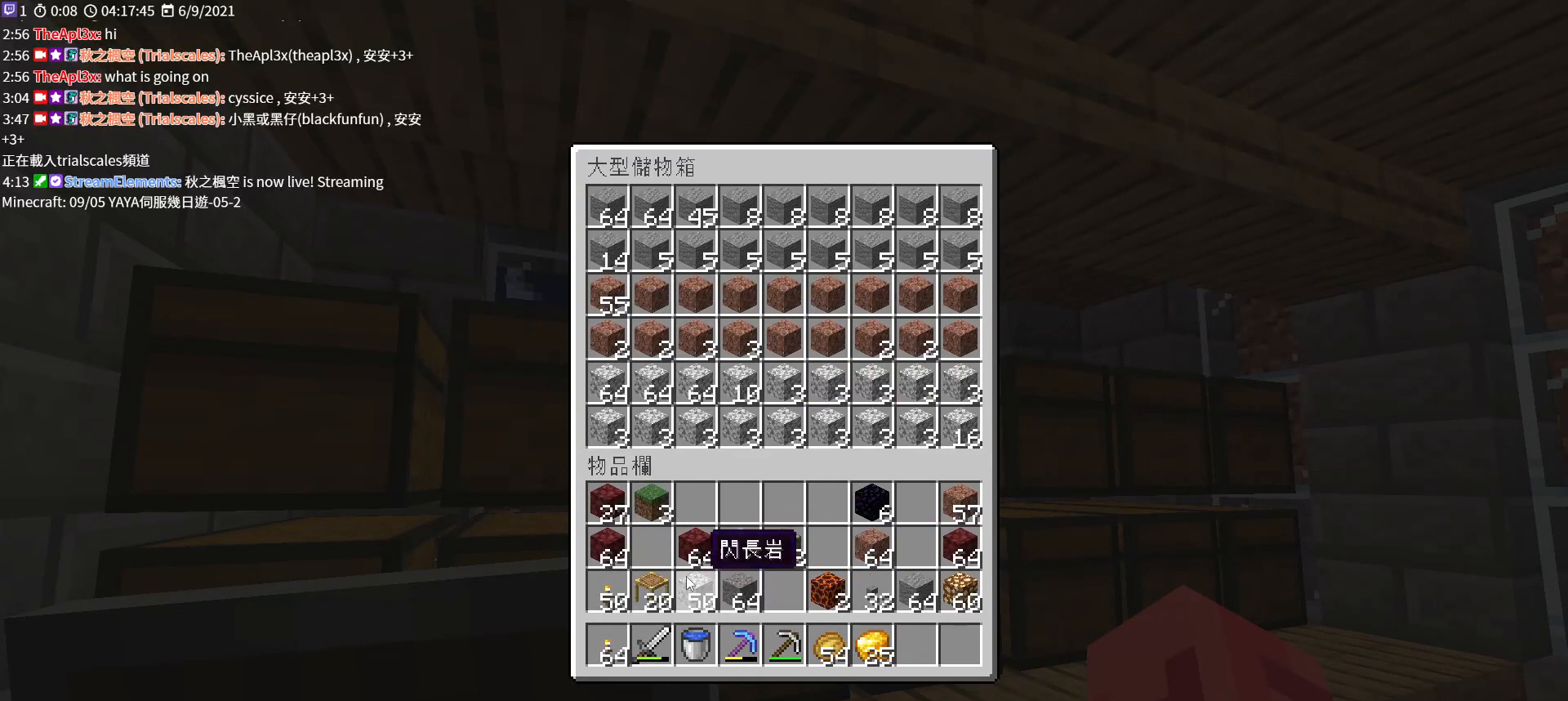
{"keys": ["e"], "mouse": [], "events": [[133, "mouse_left", "down"], [200, "mouse_left", "up"], [467, "e", "down"], [467, "shift", "up"]]}
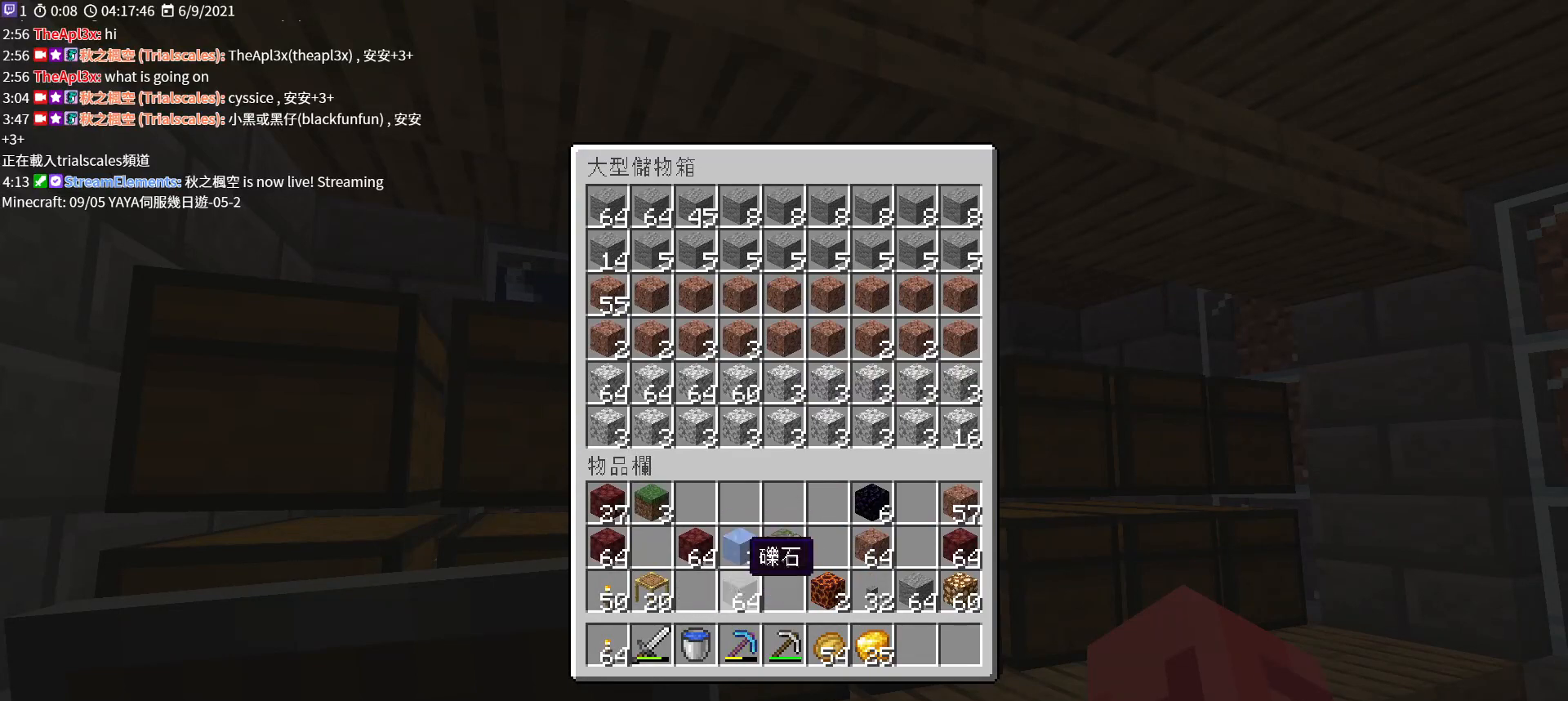
{"keys": [], "mouse": [], "events": [[100, "e", "up"], [267, "mouse_right", "down"], [433, "mouse_right", "up"]]}
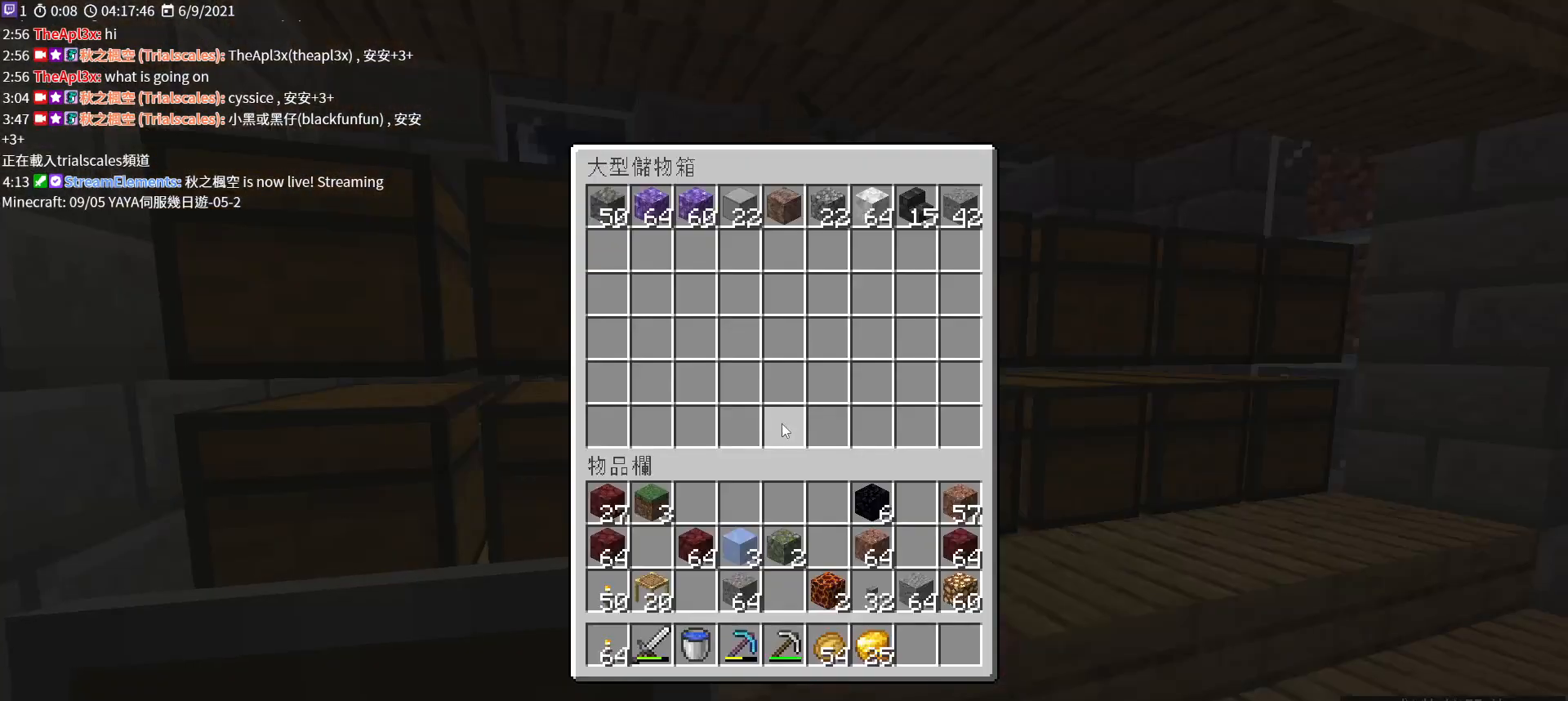
{"keys": ["shift"], "mouse": [], "events": [[67, "shift", "down"]]}
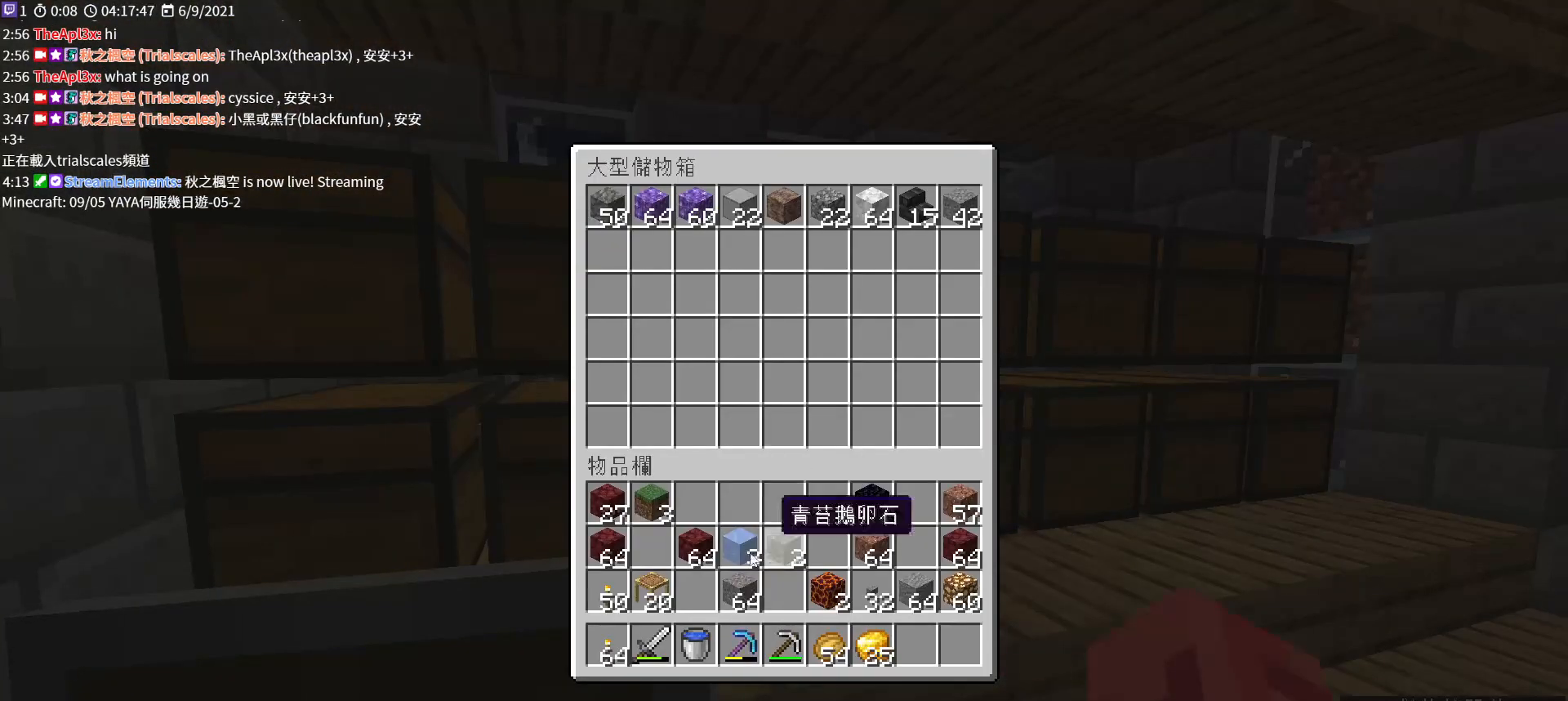
{"keys": ["e"], "mouse": [], "events": [[400, "shift", "up"], [433, "e", "down"]]}
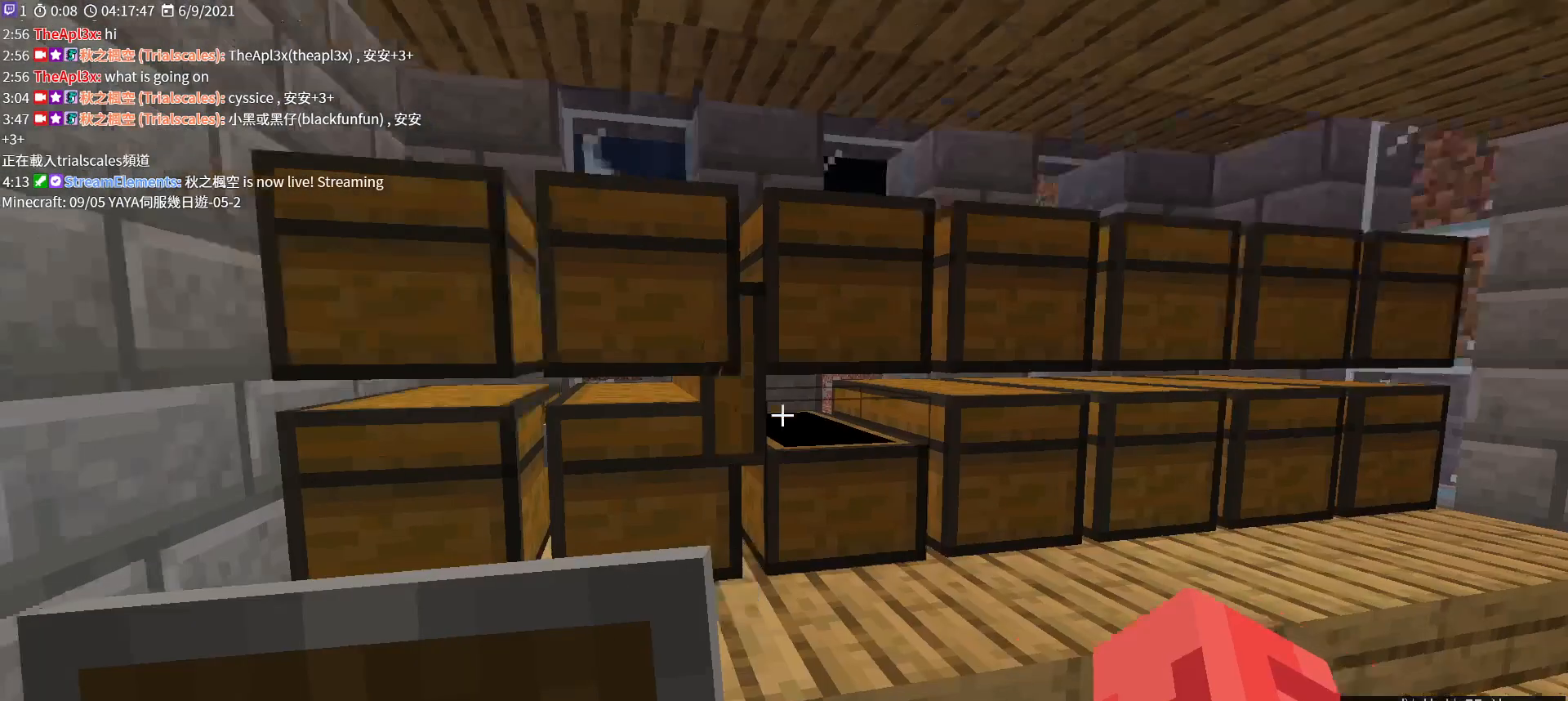
{"keys": ["shift"], "mouse": [], "events": [[33, "e", "up"], [133, "mouse_right", "down"], [300, "mouse_right", "up"], [433, "shift", "down"]]}